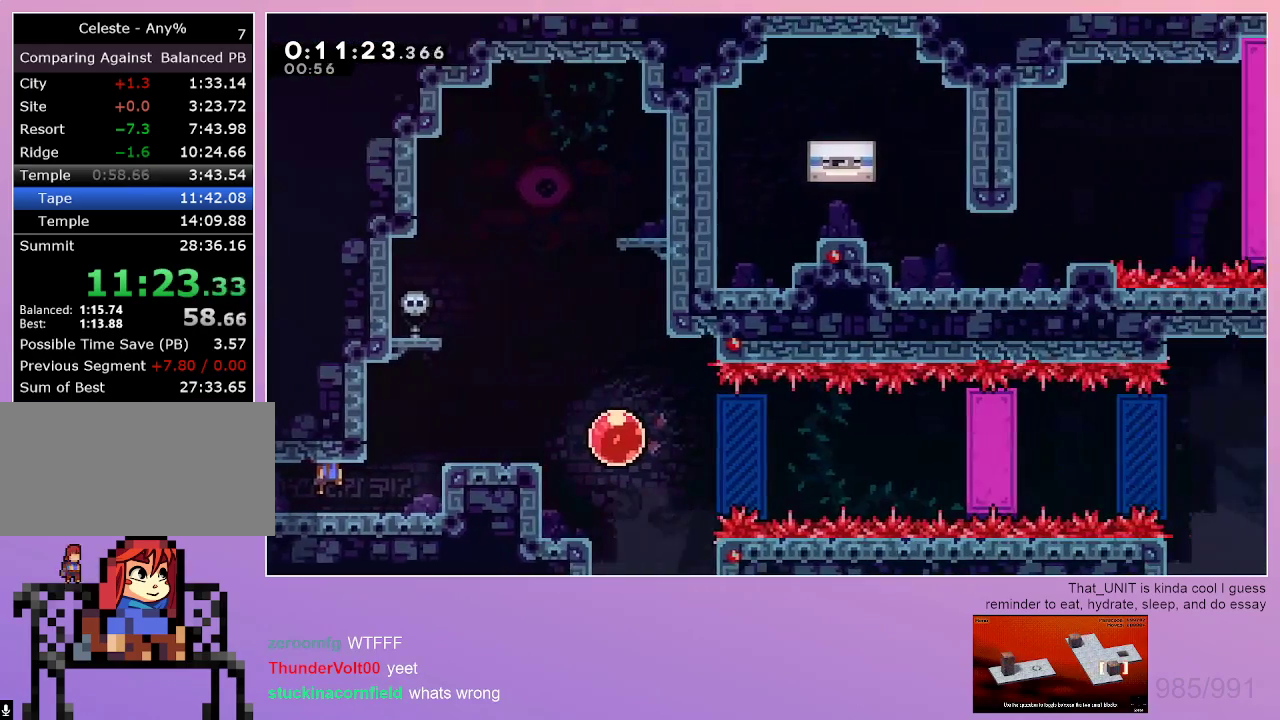
Gameplay with keyboard; each line is a JSON object with the keys held at the frame after it. "events" lists presses ("down") and releases ("up") of "dash", "down", "grab", "left", "menu", "right" and "up" between this image and that frame as [ms after this image, input, new state], when the widget could be followed in between. No other keys are recorded. Mouse input is not recorded. Key names are as the overlay labels them; some are game actions (e.g. jump) rather than physical keys. Not read: jump.
{"keys": ["grab", "left"], "events": [[83, "right", "up"], [233, "down", "down"], [317, "dash", "down"], [317, "right", "down"], [467, "dash", "up"], [467, "down", "up"], [467, "grab", "down"], [467, "left", "down"], [467, "right", "up"]]}
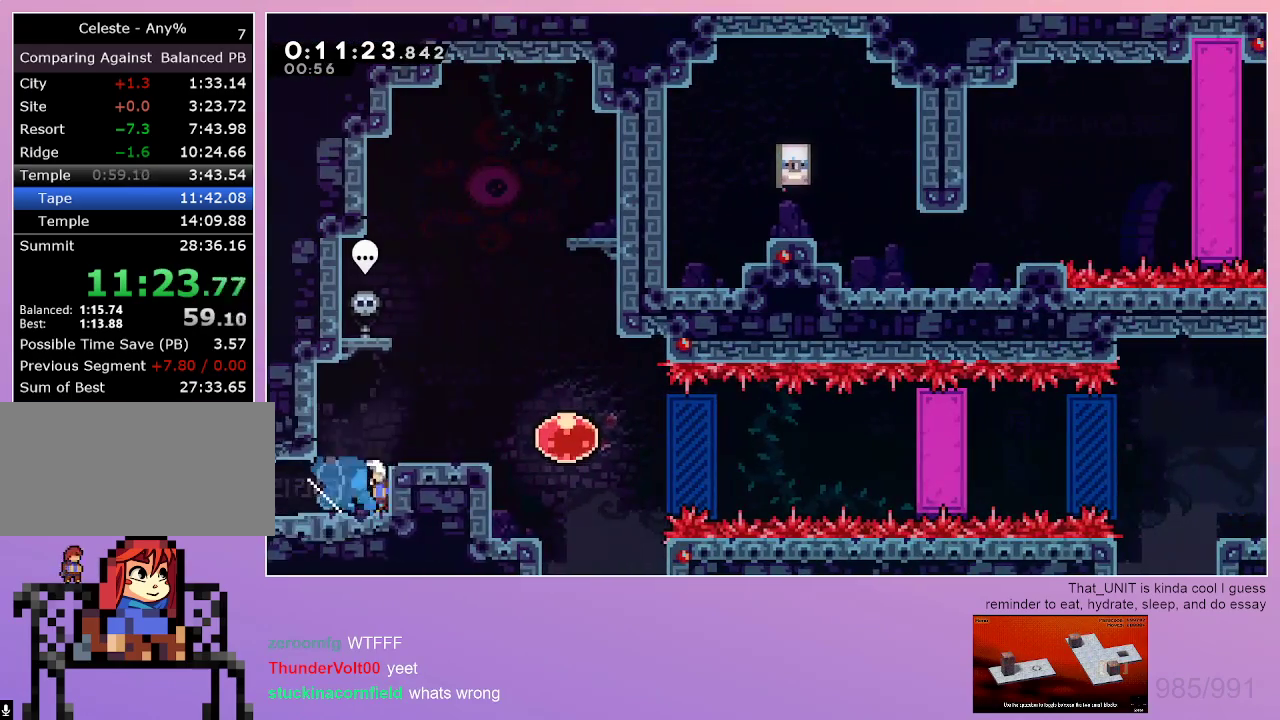
{"keys": ["dash", "grab", "right"], "events": [[17, "dash", "down"], [17, "up", "down"], [150, "dash", "up"], [150, "left", "up"], [150, "right", "down"], [200, "up", "up"], [483, "dash", "down"]]}
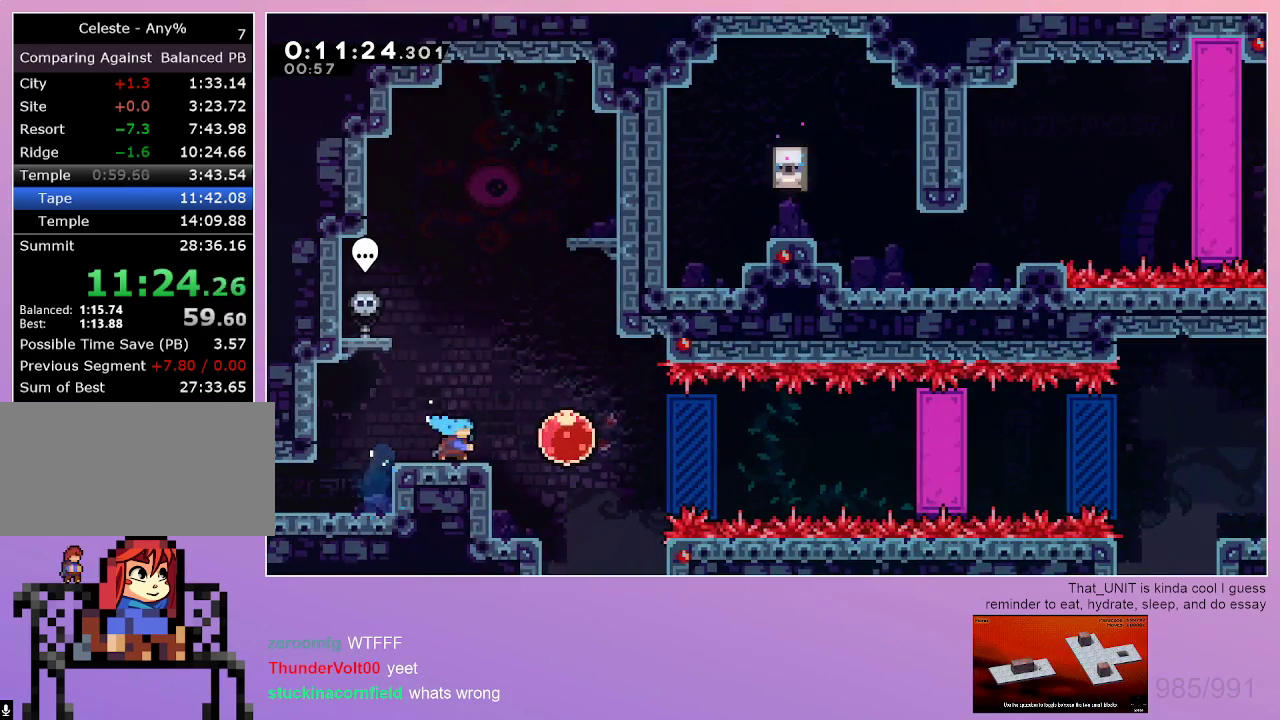
{"keys": ["grab", "right"], "events": [[117, "dash", "up"], [167, "dash", "down"], [300, "dash", "up"]]}
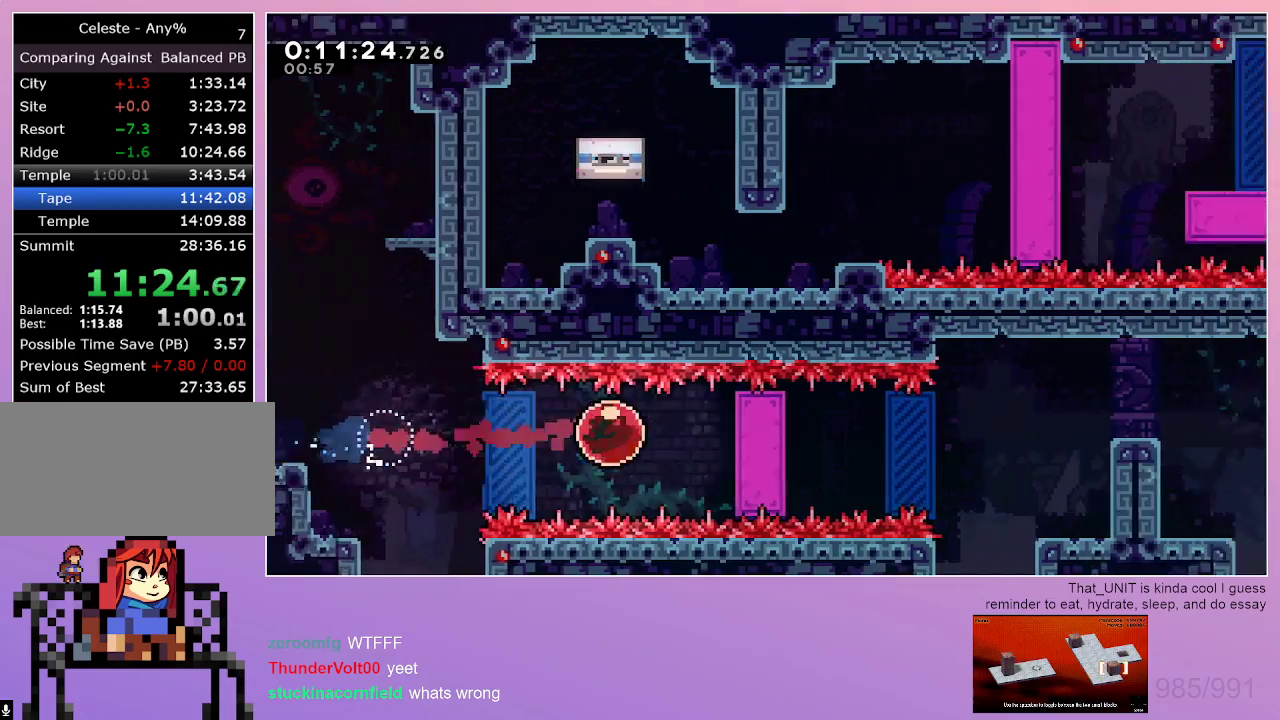
{"keys": ["grab", "right"], "events": [[417, "down", "down"], [467, "down", "up"]]}
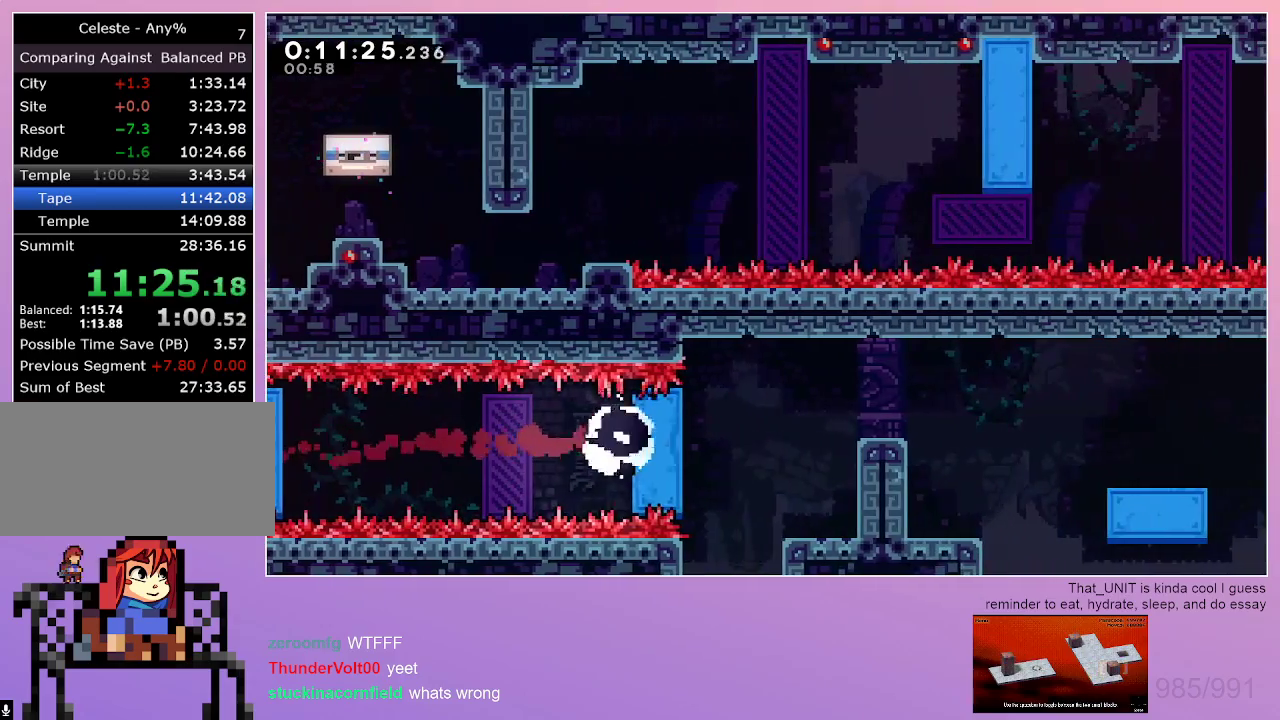
{"keys": ["grab", "right"], "events": []}
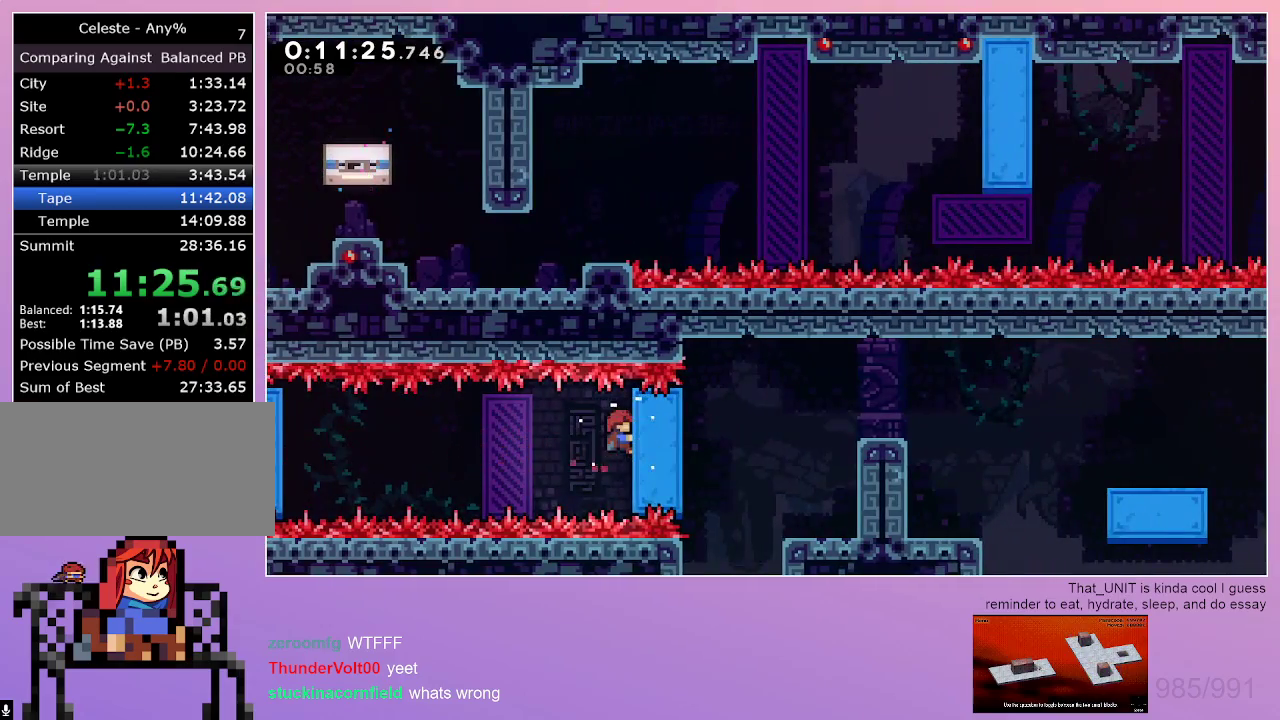
{"keys": ["grab", "right"], "events": [[400, "dash", "down"], [500, "dash", "up"]]}
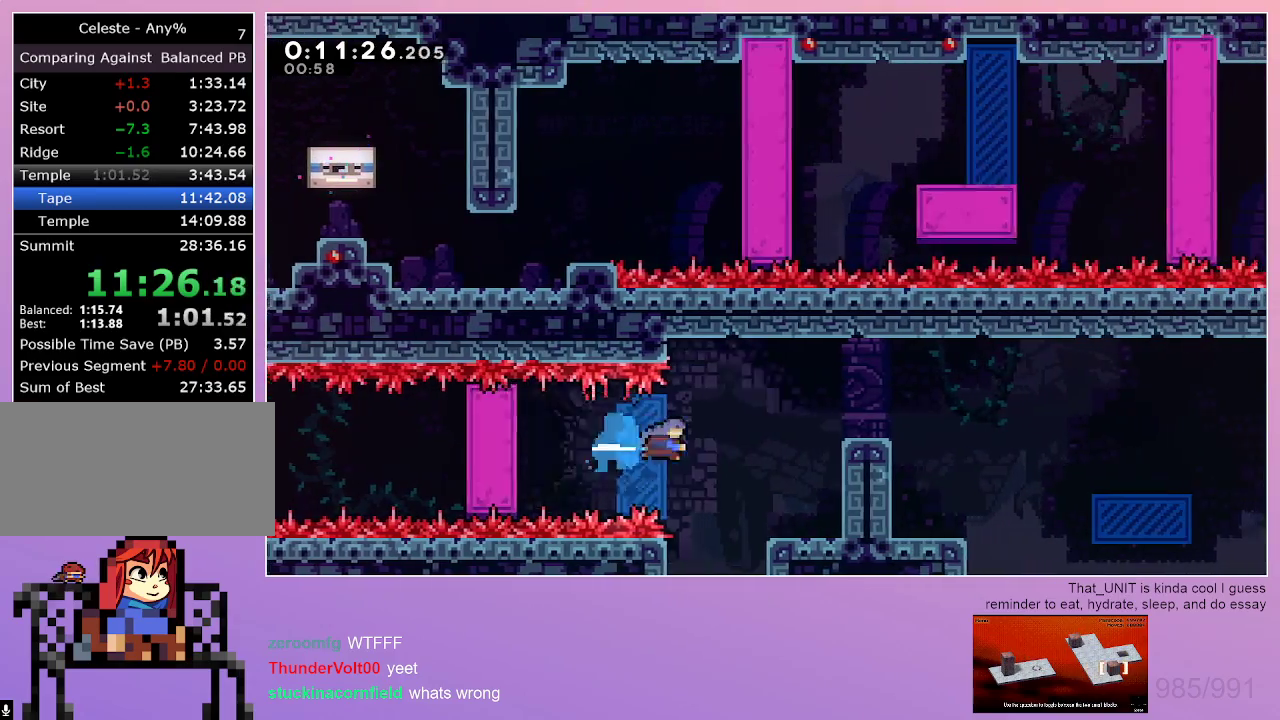
{"keys": ["dash", "right", "up"], "events": [[267, "grab", "up"], [267, "right", "up"], [417, "dash", "down"], [417, "right", "down"], [417, "up", "down"]]}
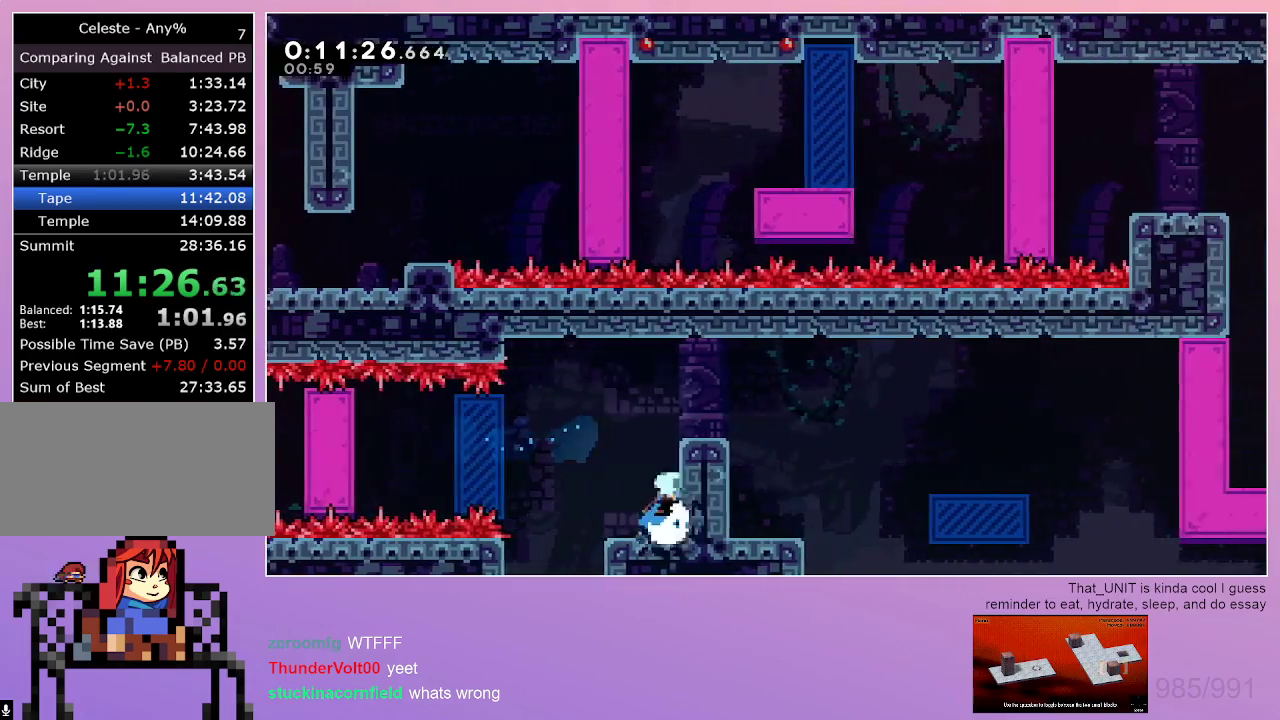
{"keys": ["dash", "down", "right"], "events": [[150, "up", "up"], [200, "dash", "up"], [283, "right", "up"], [333, "down", "down"], [333, "right", "down"], [433, "dash", "down"]]}
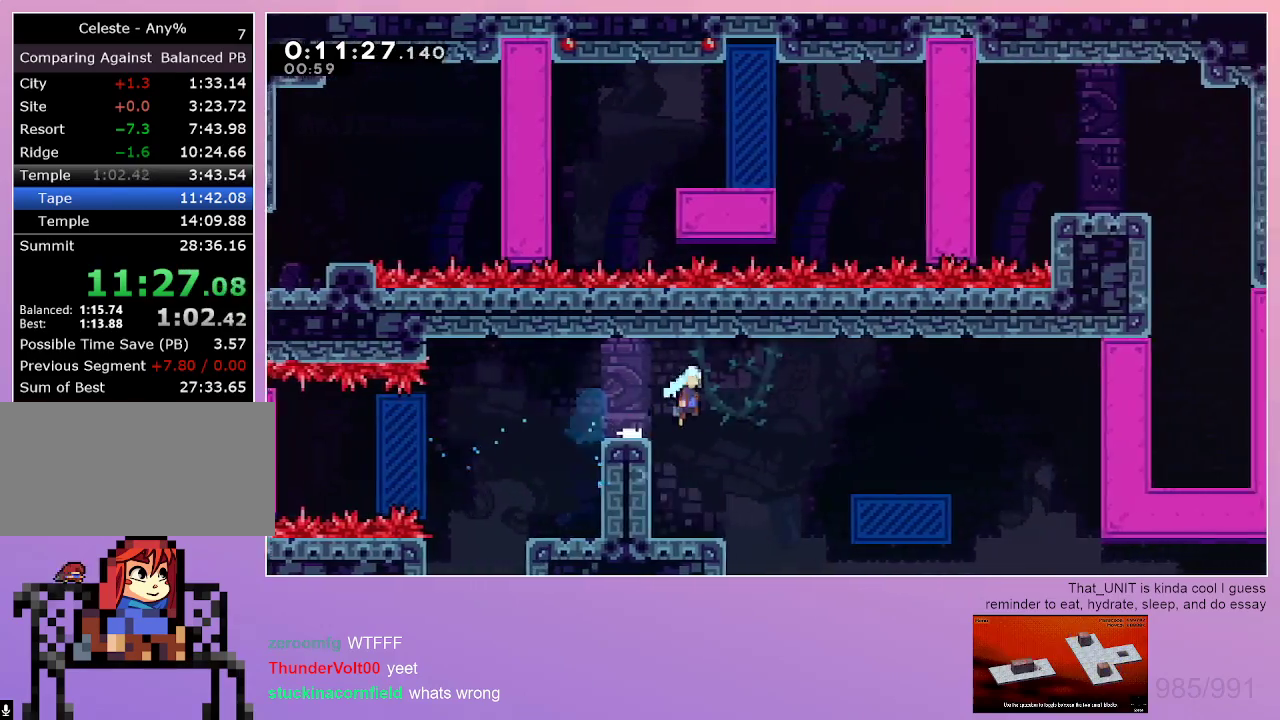
{"keys": ["right"], "events": [[33, "down", "up"], [67, "dash", "up"]]}
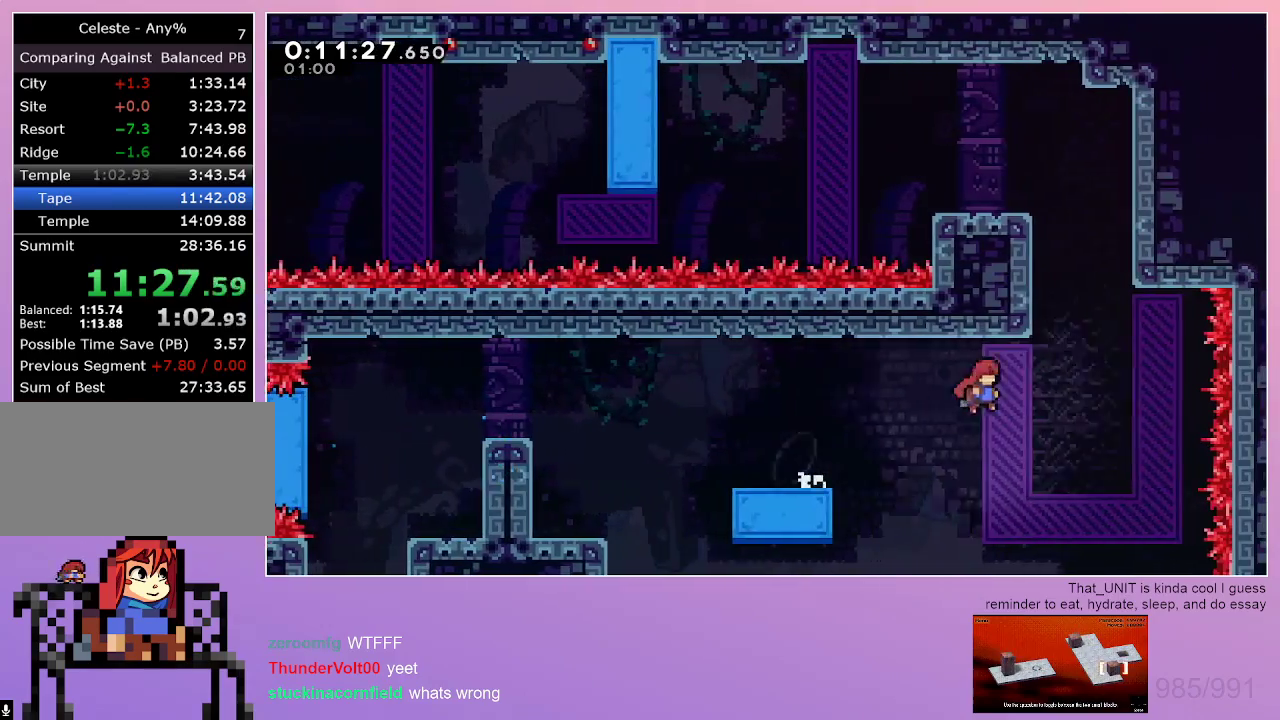
{"keys": ["dash", "grab", "left", "up"], "events": [[83, "up", "down"], [133, "dash", "down"], [133, "right", "up"], [267, "left", "down"], [317, "grab", "down"]]}
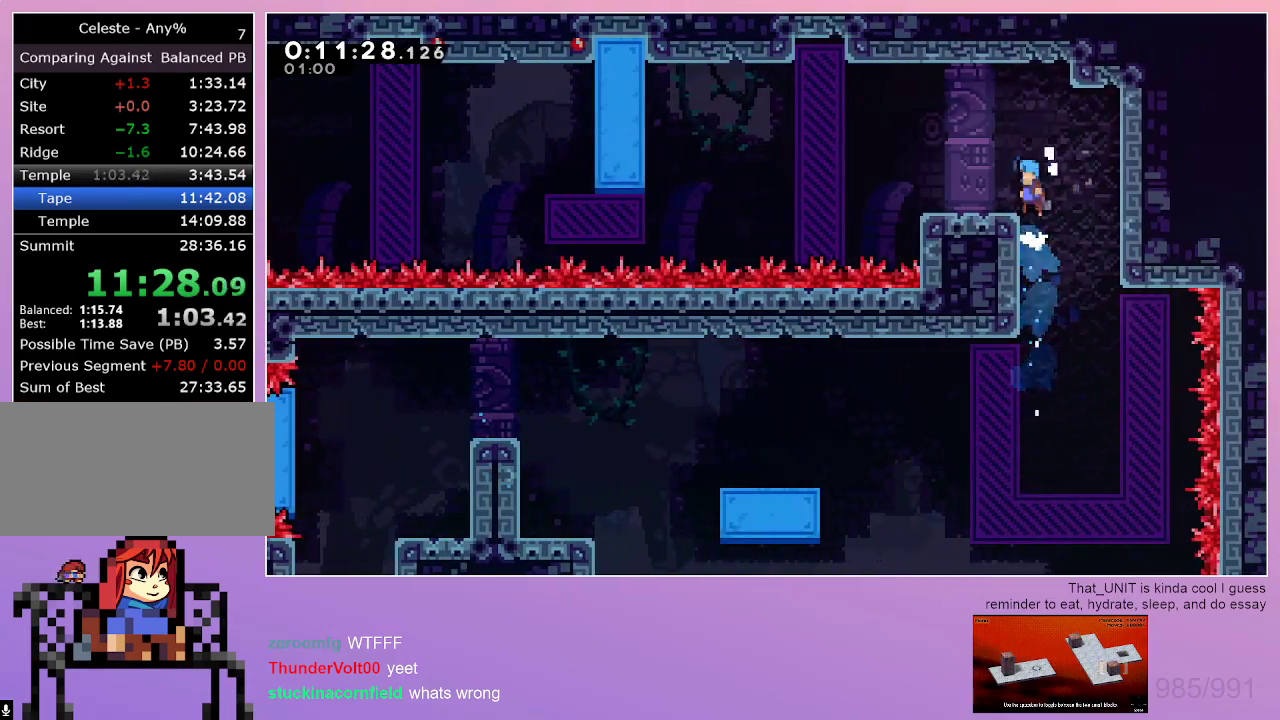
{"keys": ["left"], "events": [[17, "dash", "up"], [100, "grab", "up"], [100, "left", "up"], [100, "up", "up"], [150, "down", "down"], [200, "dash", "down"], [200, "left", "down"], [283, "down", "up"], [333, "dash", "up"]]}
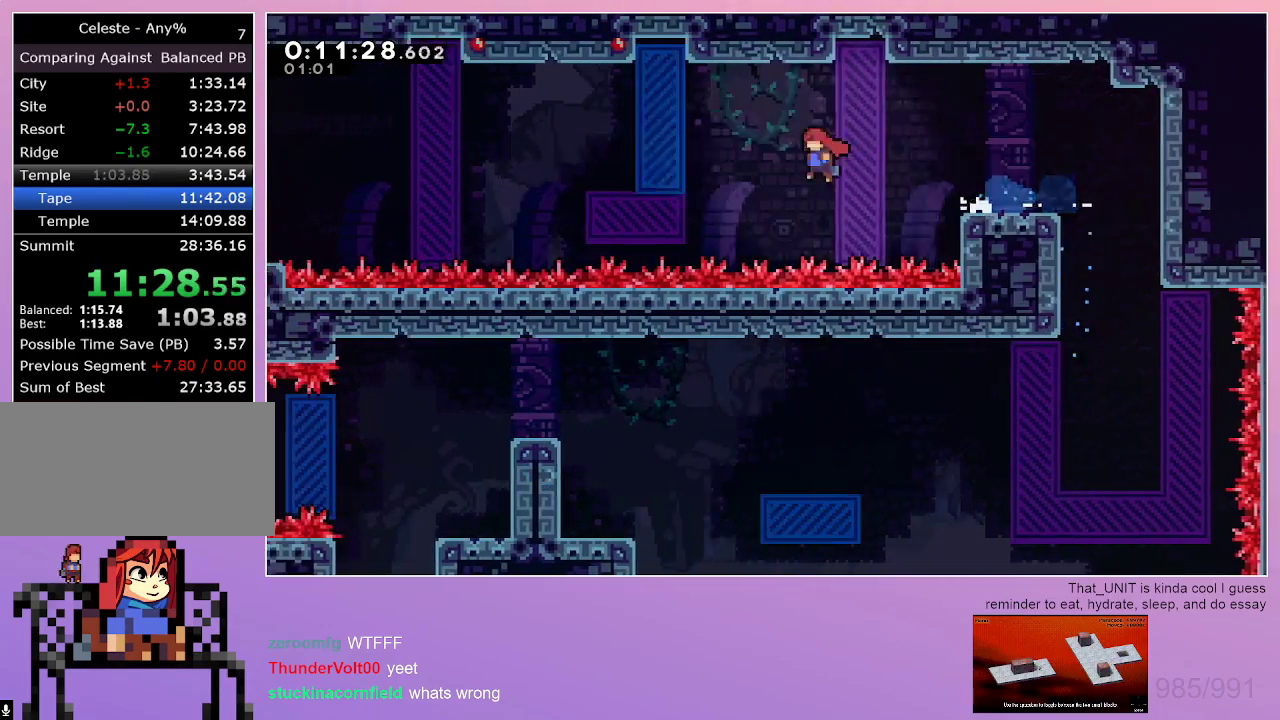
{"keys": ["dash", "down"], "events": [[217, "dash", "down"], [217, "down", "down"], [217, "left", "up"], [400, "dash", "up"], [450, "dash", "down"]]}
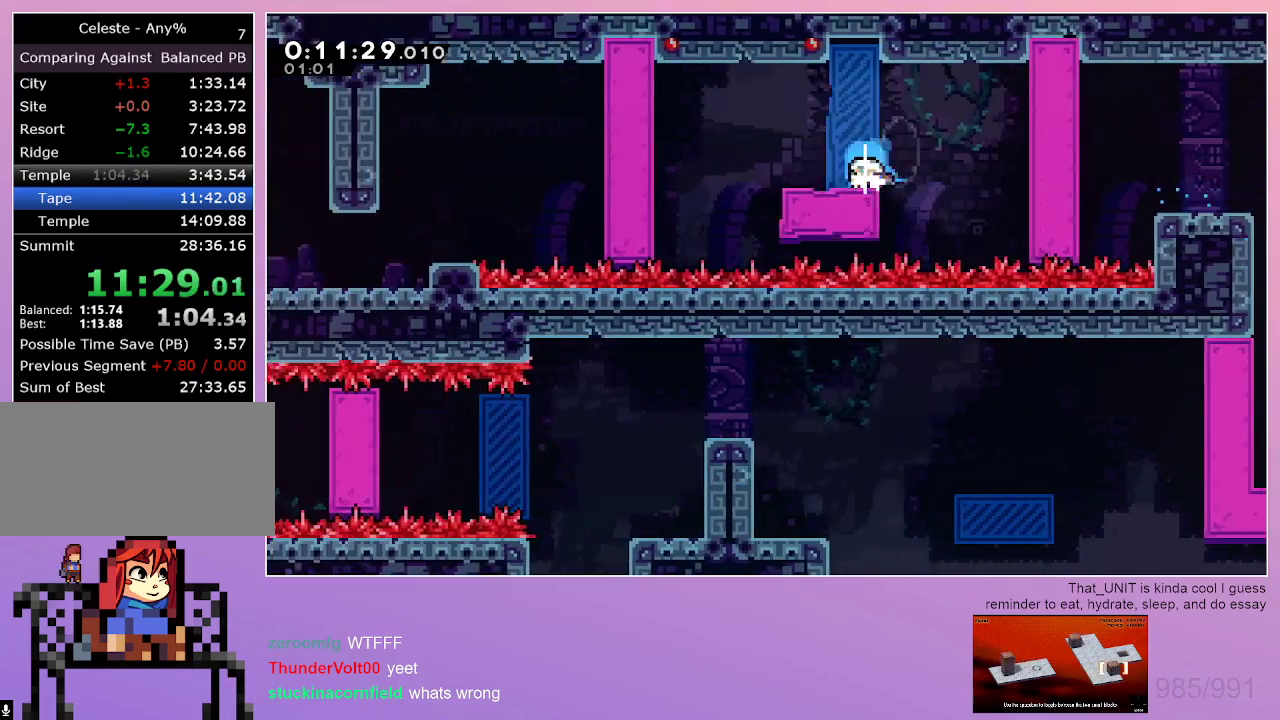
{"keys": [], "events": [[133, "dash", "up"], [183, "dash", "down"], [367, "dash", "up"], [367, "down", "up"]]}
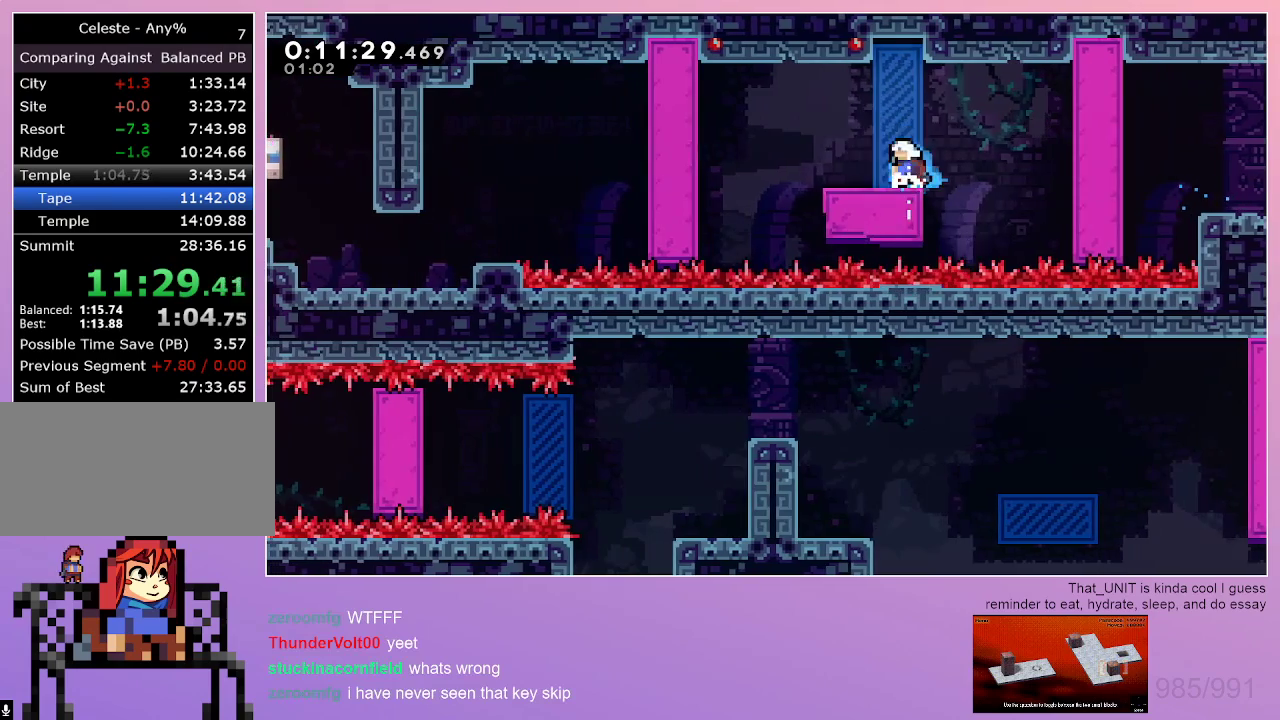
{"keys": ["left"], "events": [[17, "dash", "down"], [50, "down", "down"], [50, "left", "down"], [150, "dash", "up"], [233, "down", "up"]]}
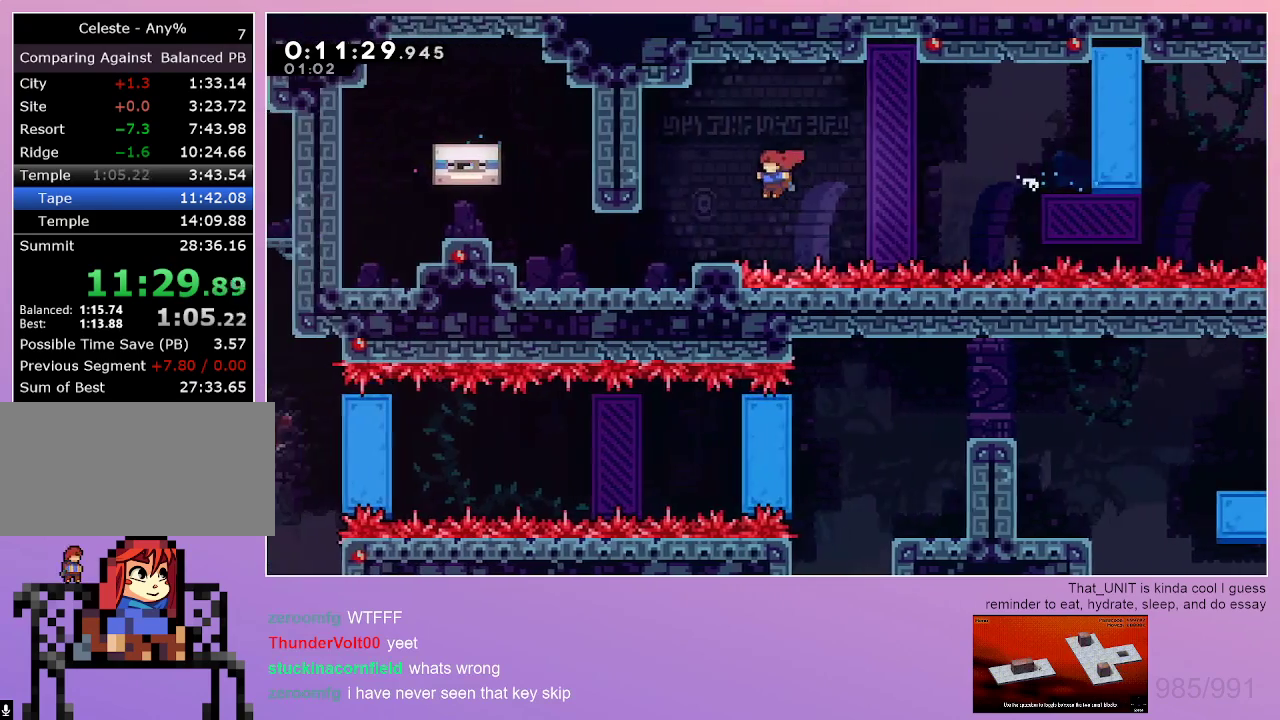
{"keys": ["dash", "grab", "left", "up"], "events": [[17, "down", "down"], [67, "dash", "down"], [217, "dash", "up"], [267, "down", "up"], [267, "grab", "down"], [350, "dash", "down"], [350, "up", "down"]]}
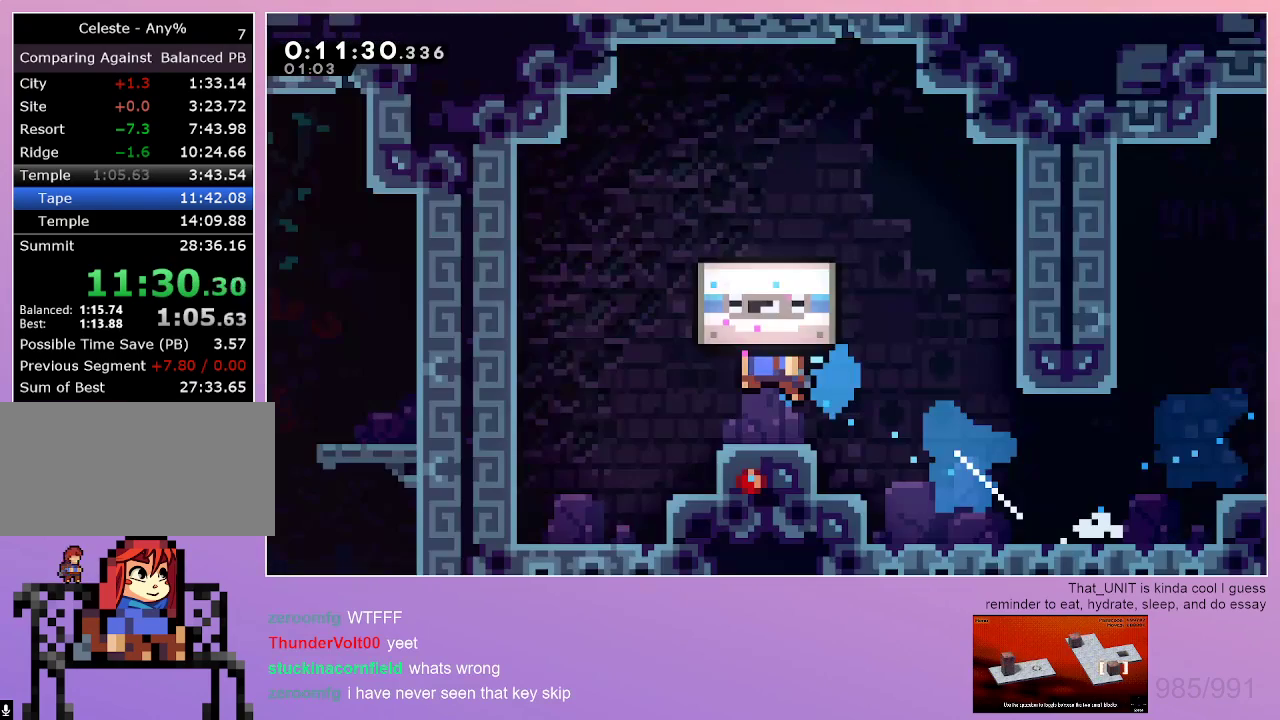
{"keys": ["dash"], "events": [[33, "dash", "up"], [133, "dash", "down"], [133, "up", "up"], [233, "left", "up"], [267, "dash", "up"], [317, "dash", "down"], [317, "grab", "up"]]}
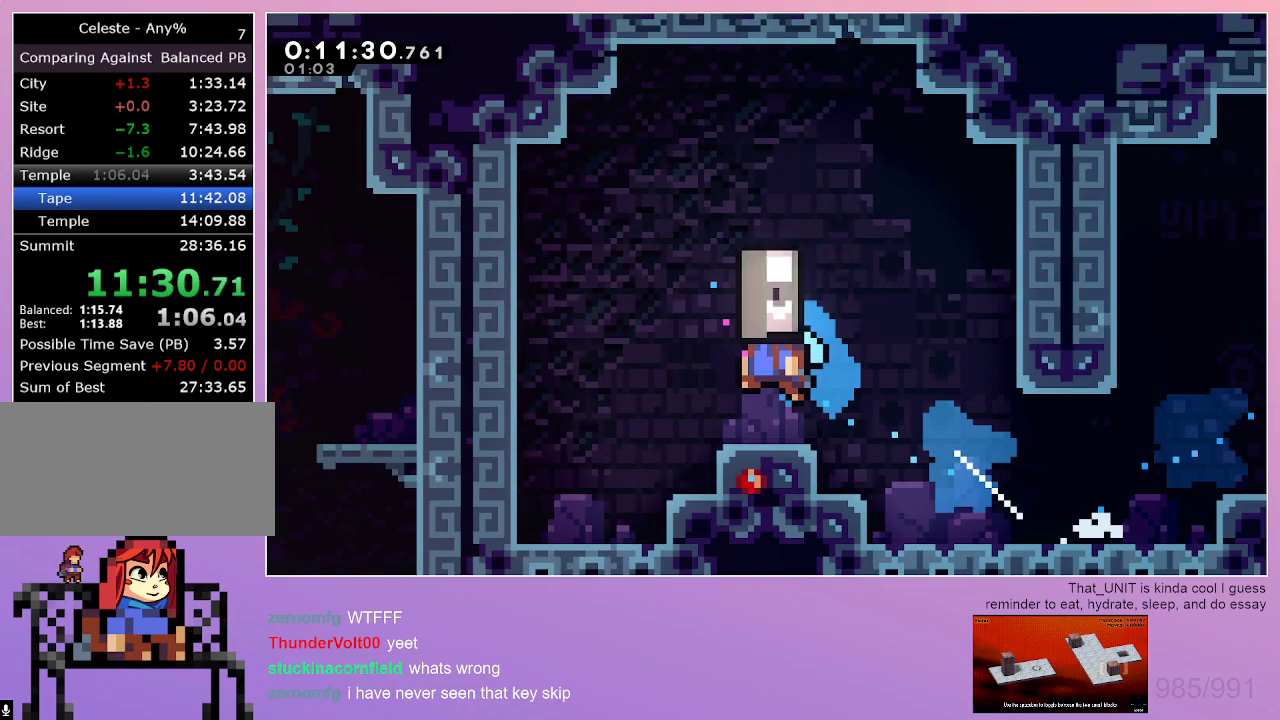
{"keys": ["dash"], "events": [[150, "dash", "up"], [200, "dash", "down"]]}
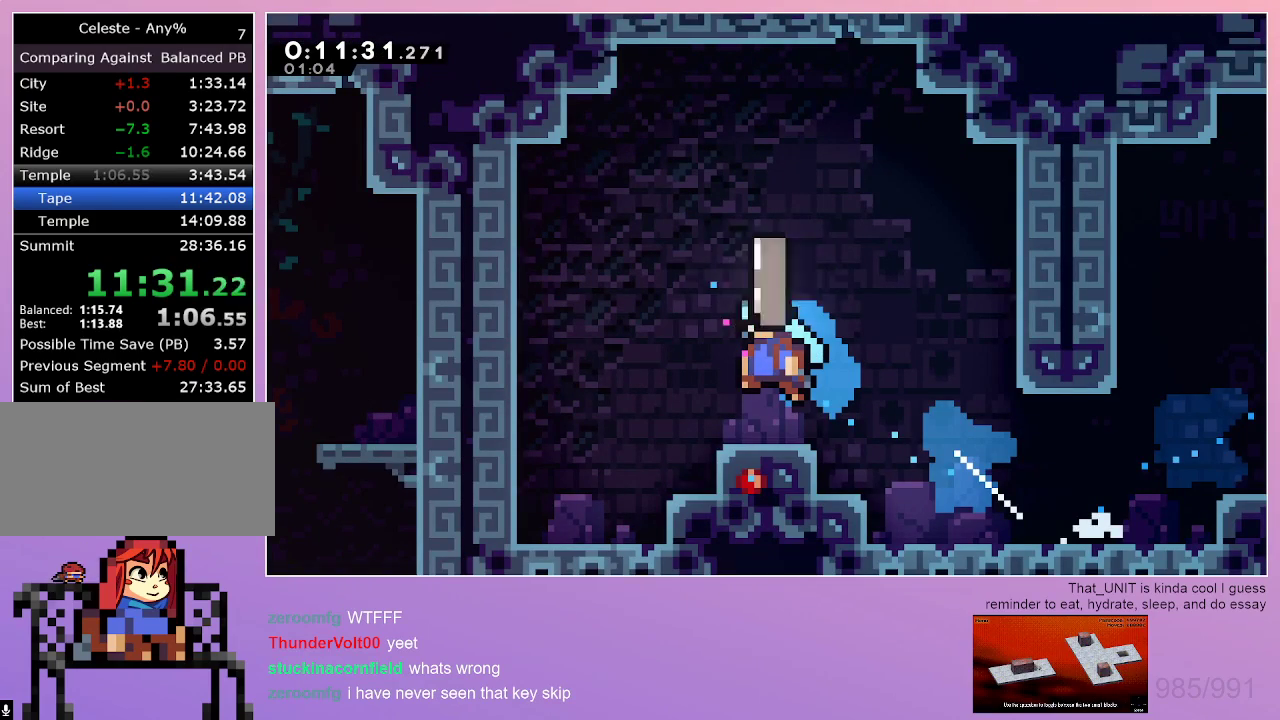
{"keys": ["dash"], "events": []}
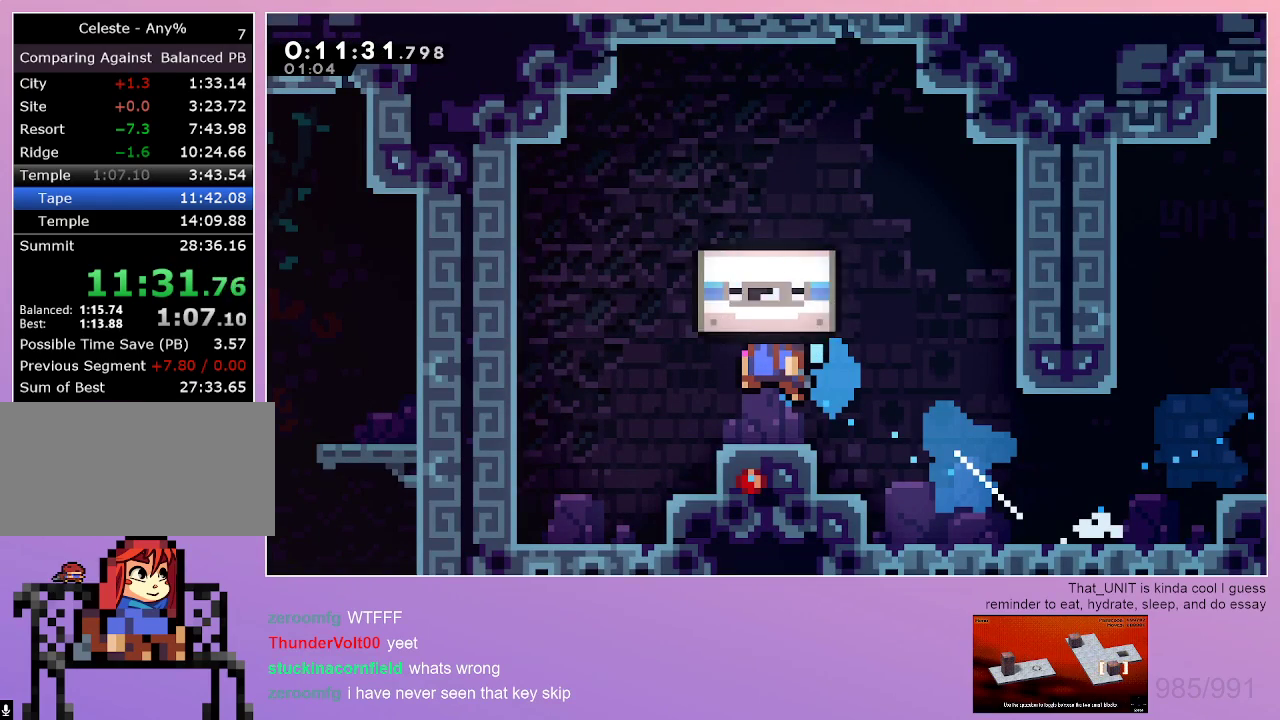
{"keys": ["dash"], "events": []}
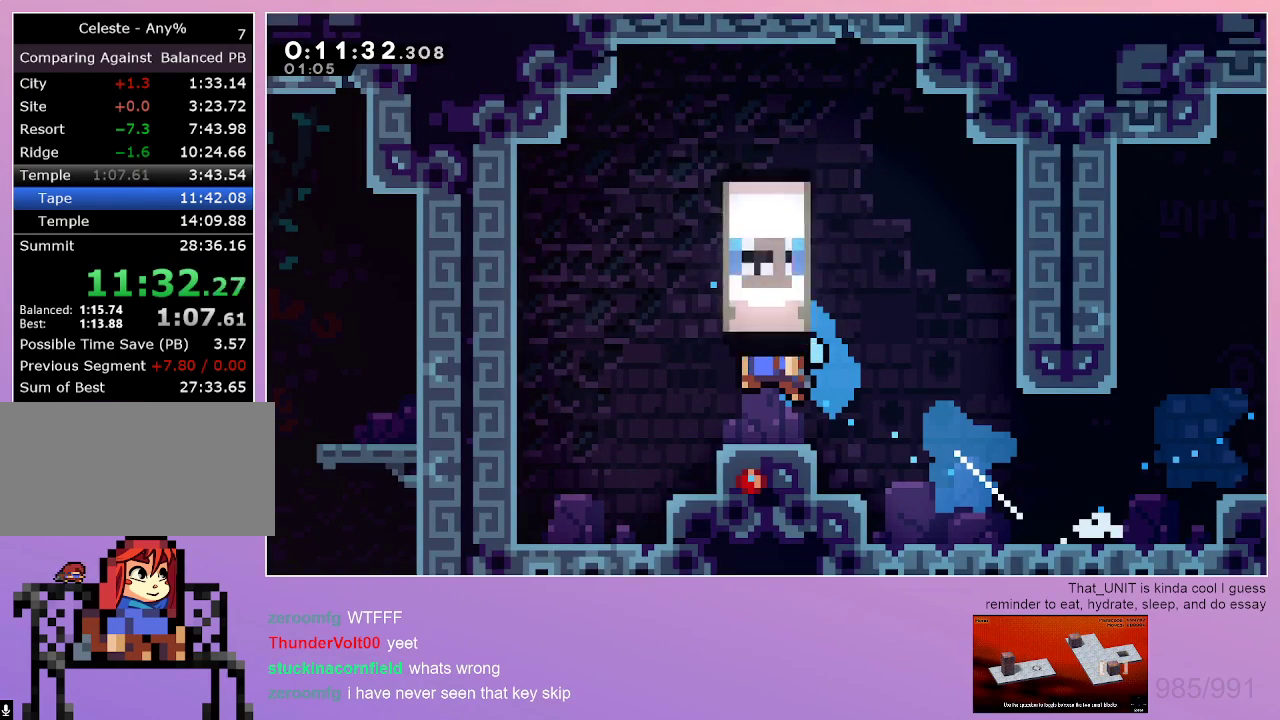
{"keys": ["dash"], "events": []}
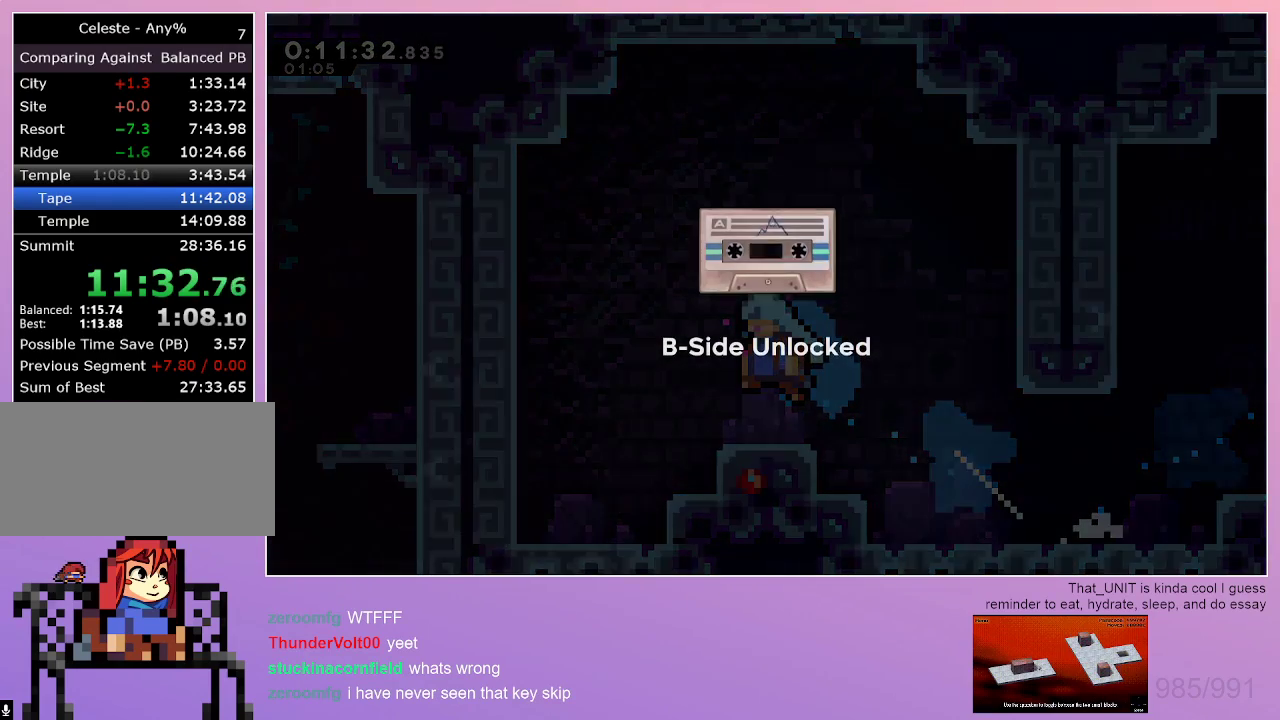
{"keys": ["dash"], "events": []}
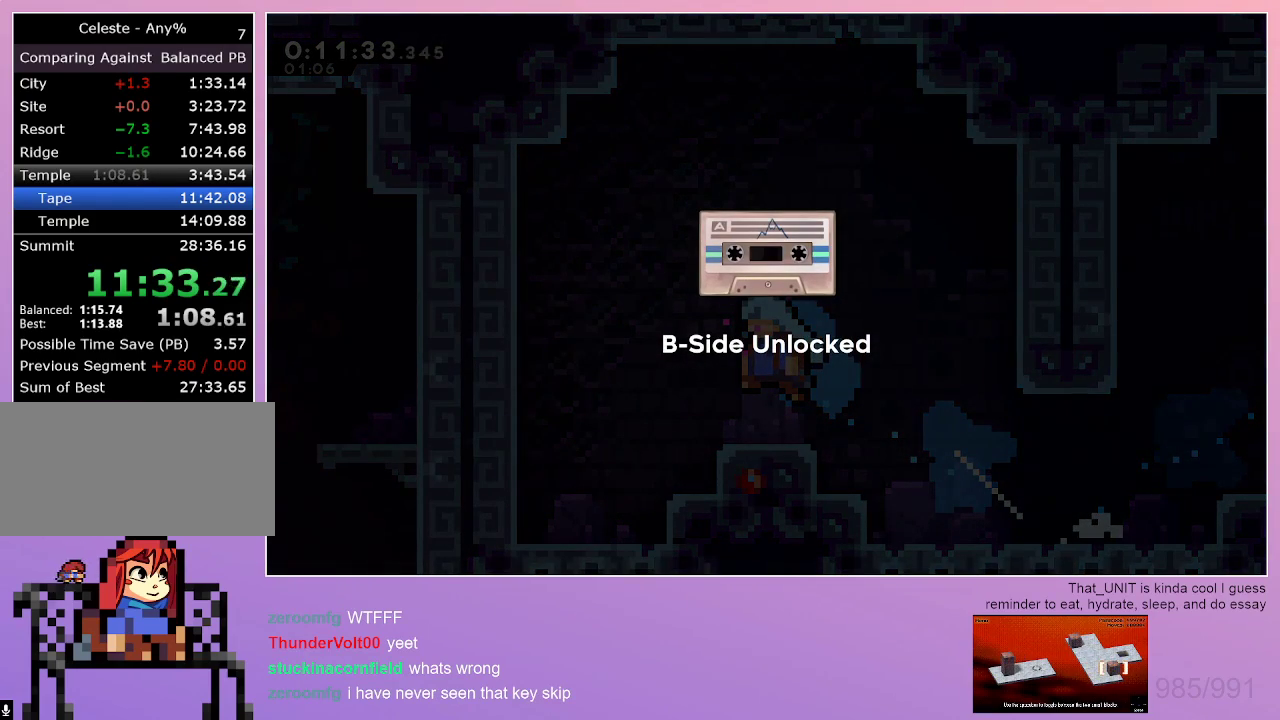
{"keys": ["dash"], "events": []}
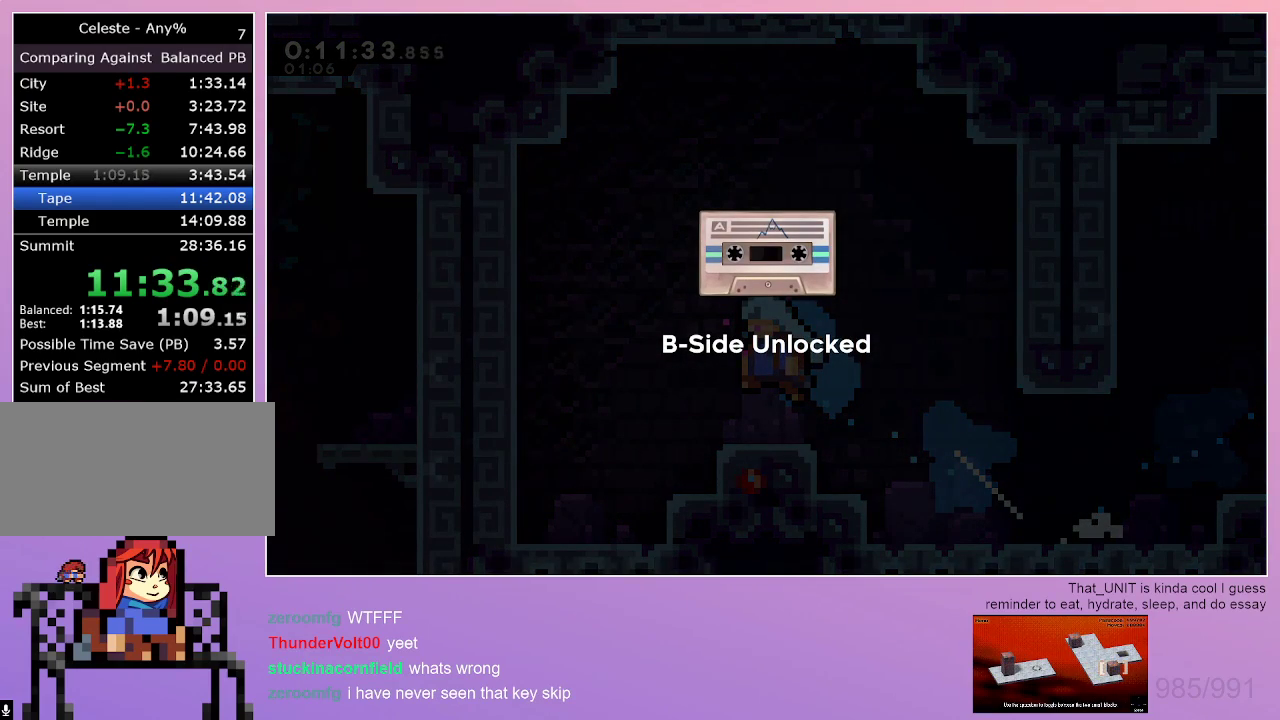
{"keys": ["dash"], "events": []}
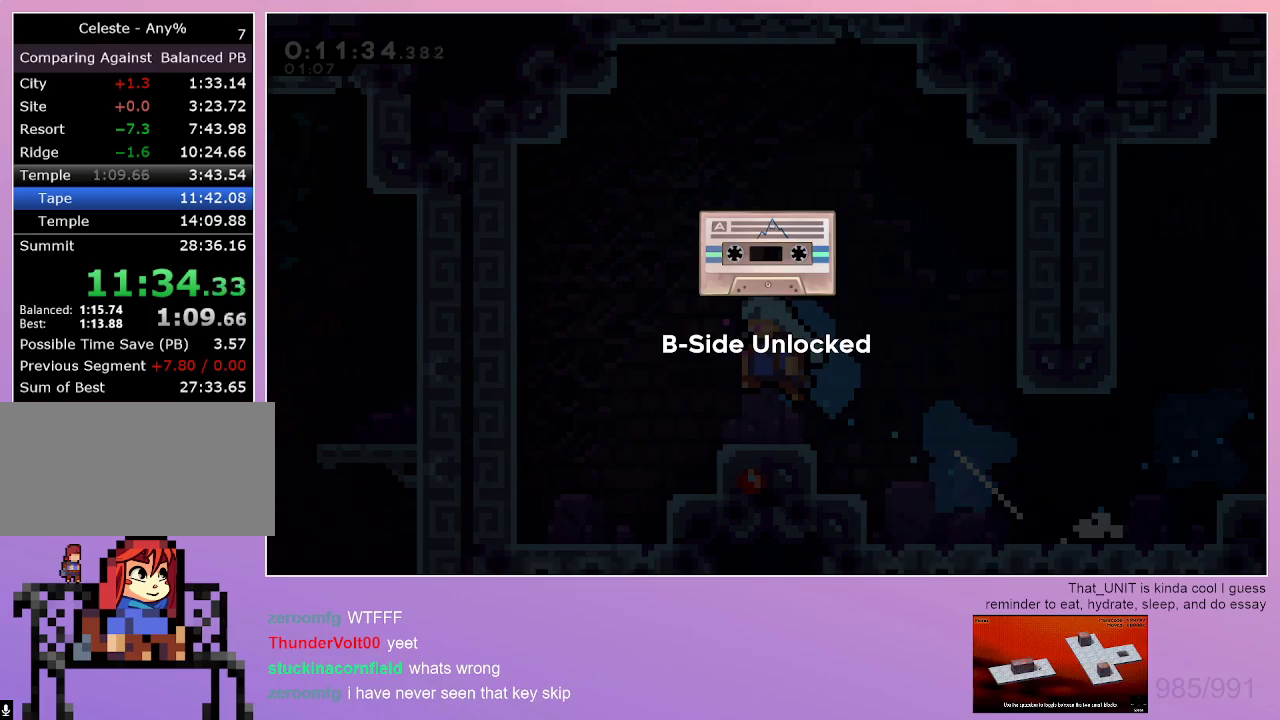
{"keys": ["dash"], "events": []}
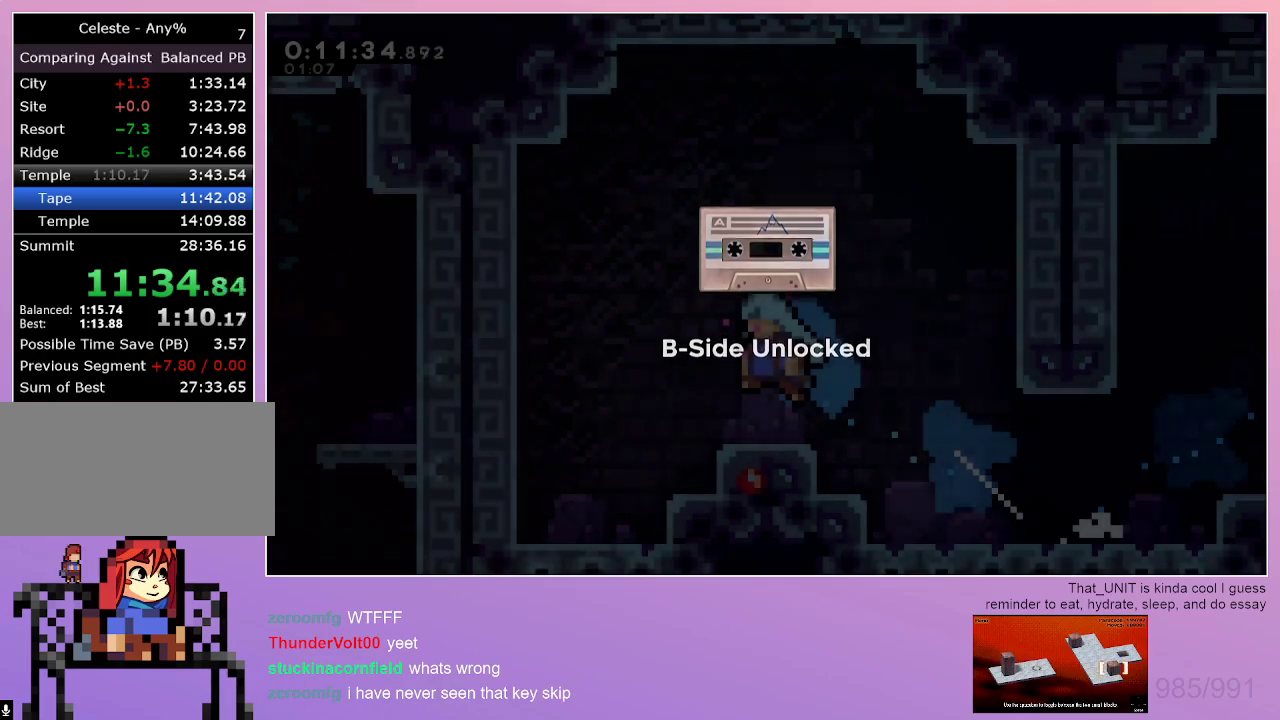
{"keys": [], "events": [[183, "dash", "up"], [233, "dash", "down"], [283, "dash", "up"]]}
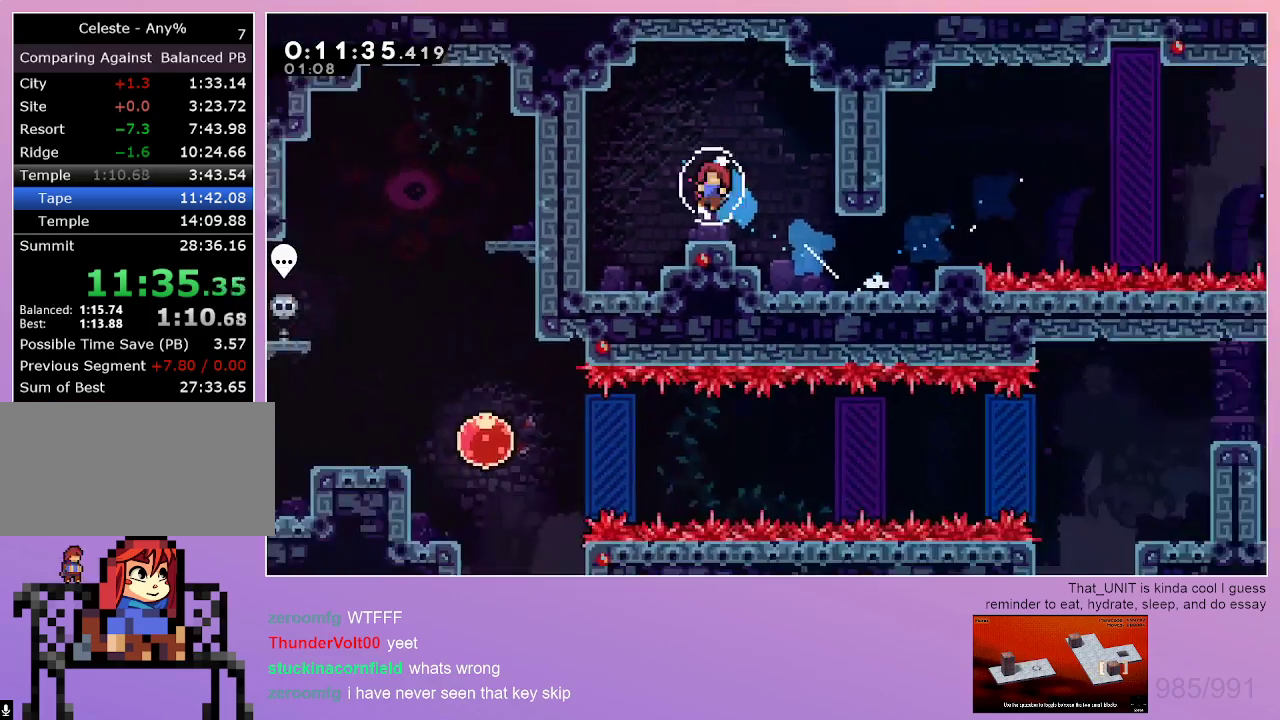
{"keys": ["dash"], "events": [[333, "menu", "down"], [383, "up", "down"], [433, "dash", "down"], [433, "menu", "up"], [483, "up", "up"]]}
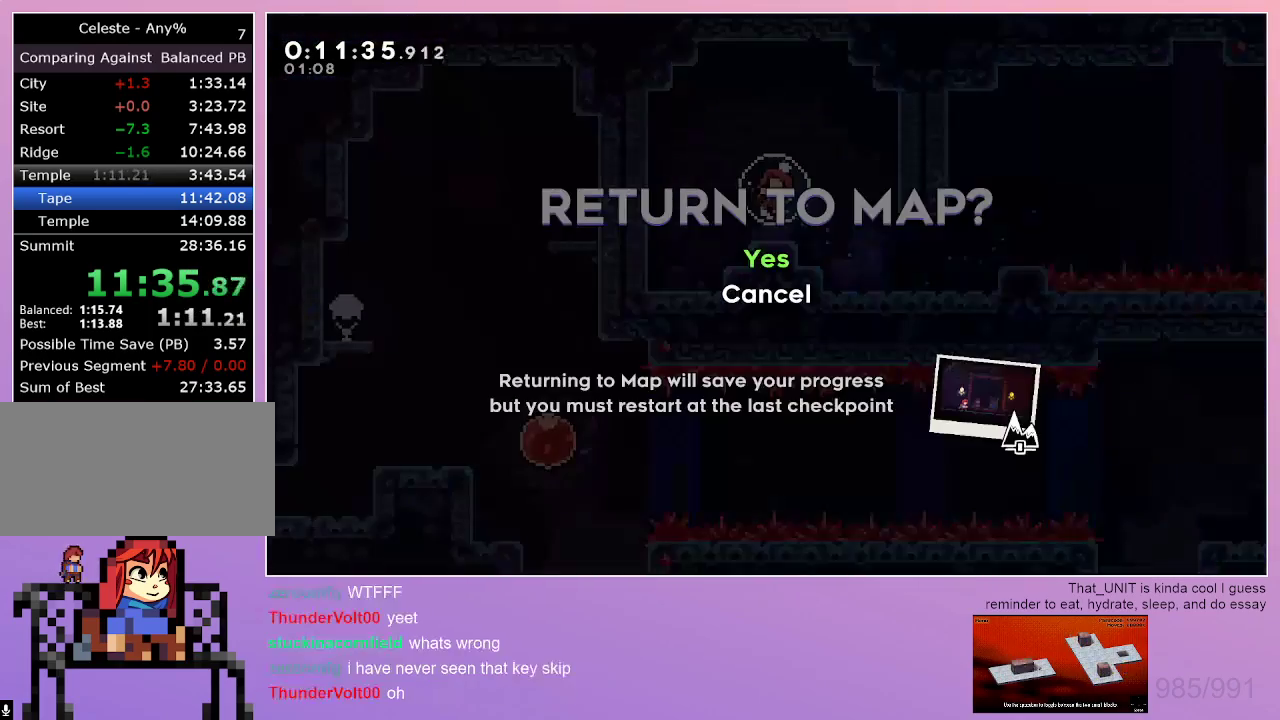
{"keys": [], "events": [[117, "dash", "up"], [167, "dash", "down"], [400, "dash", "up"]]}